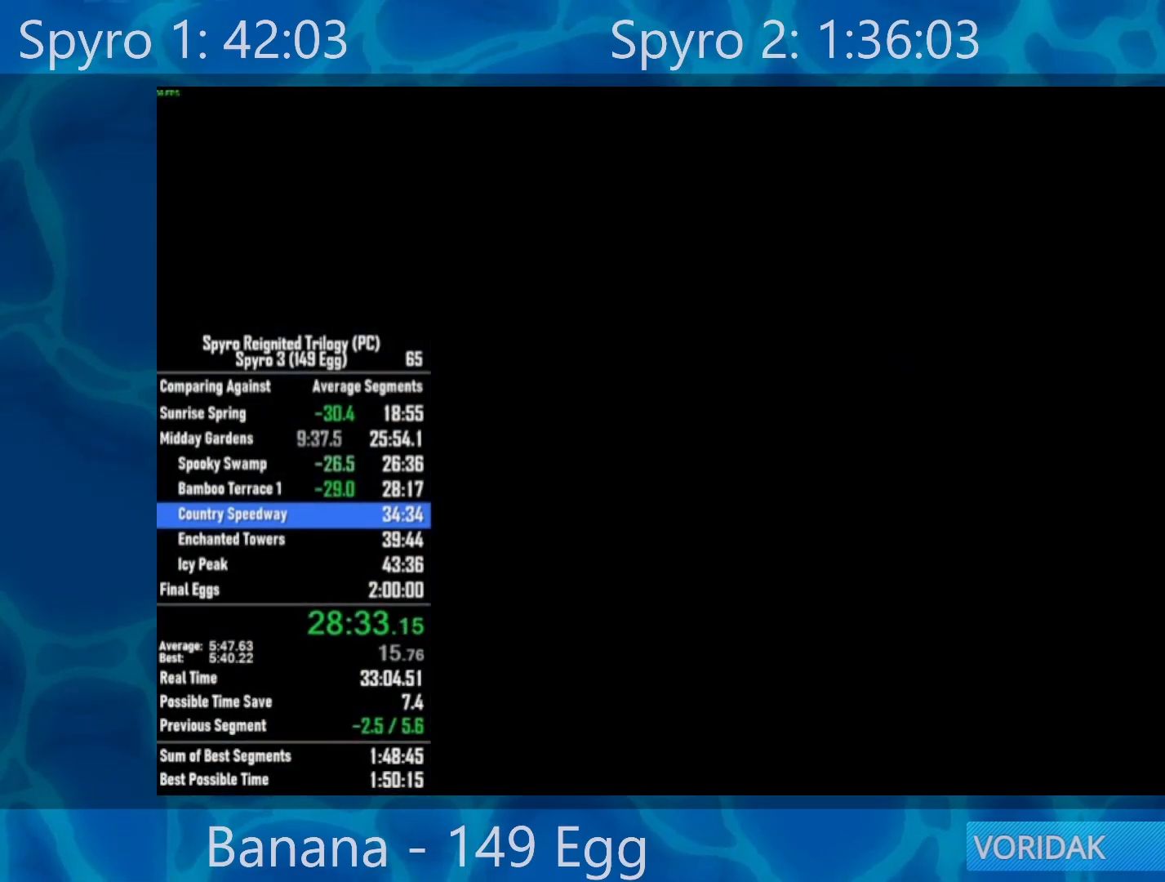
Gameplay with a controller (Xbox layout); each line is a JSON object with the inputs held at the frame after it. "events" lists button and stick changes between this image and that frame as [ms after this image, input, new state], when the widget could be followed in between.
{"buttons": ["A"], "left_stick": "center", "right_stick": "center", "events": [[333, "A", "down"], [433, "A", "up"], [500, "A", "down"]]}
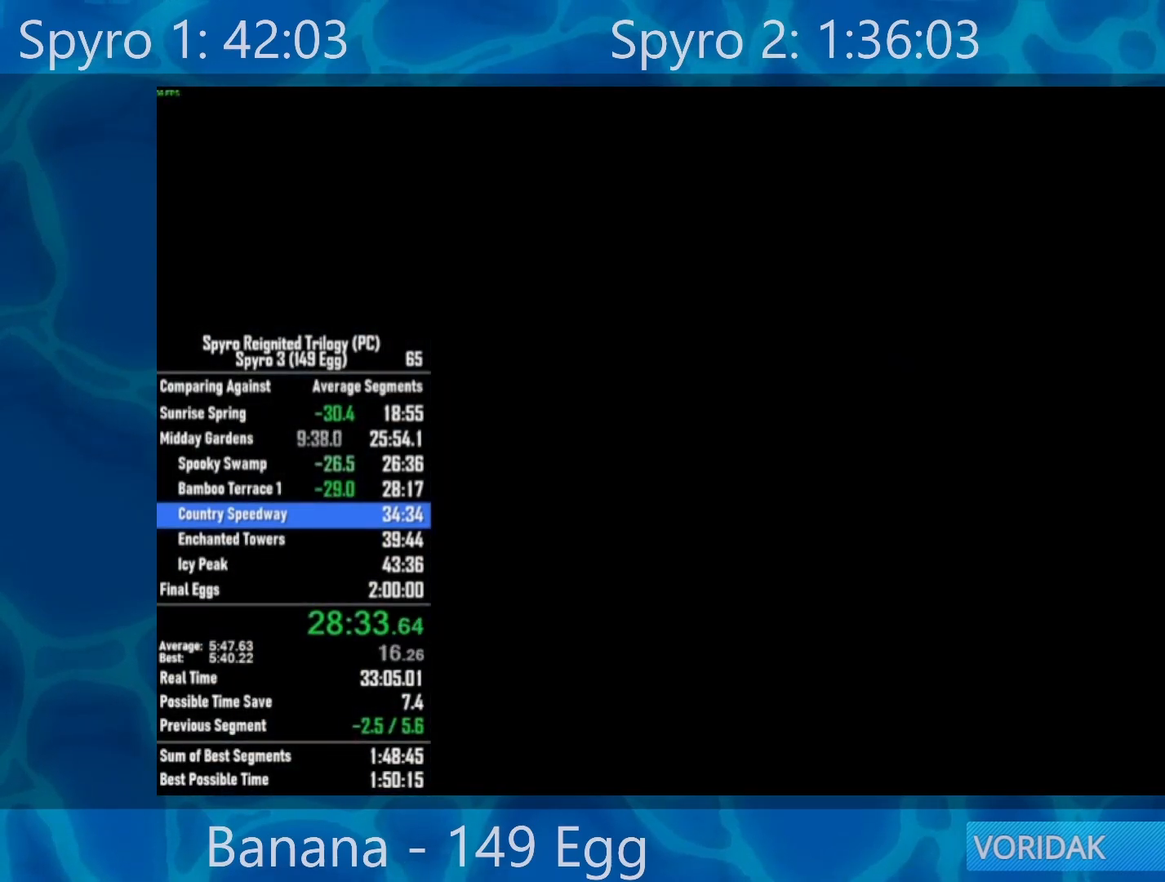
{"buttons": ["A"], "left_stick": "center", "right_stick": "center", "events": [[100, "A", "up"], [167, "A", "down"], [233, "A", "up"], [333, "A", "down"], [400, "A", "up"], [467, "A", "down"]]}
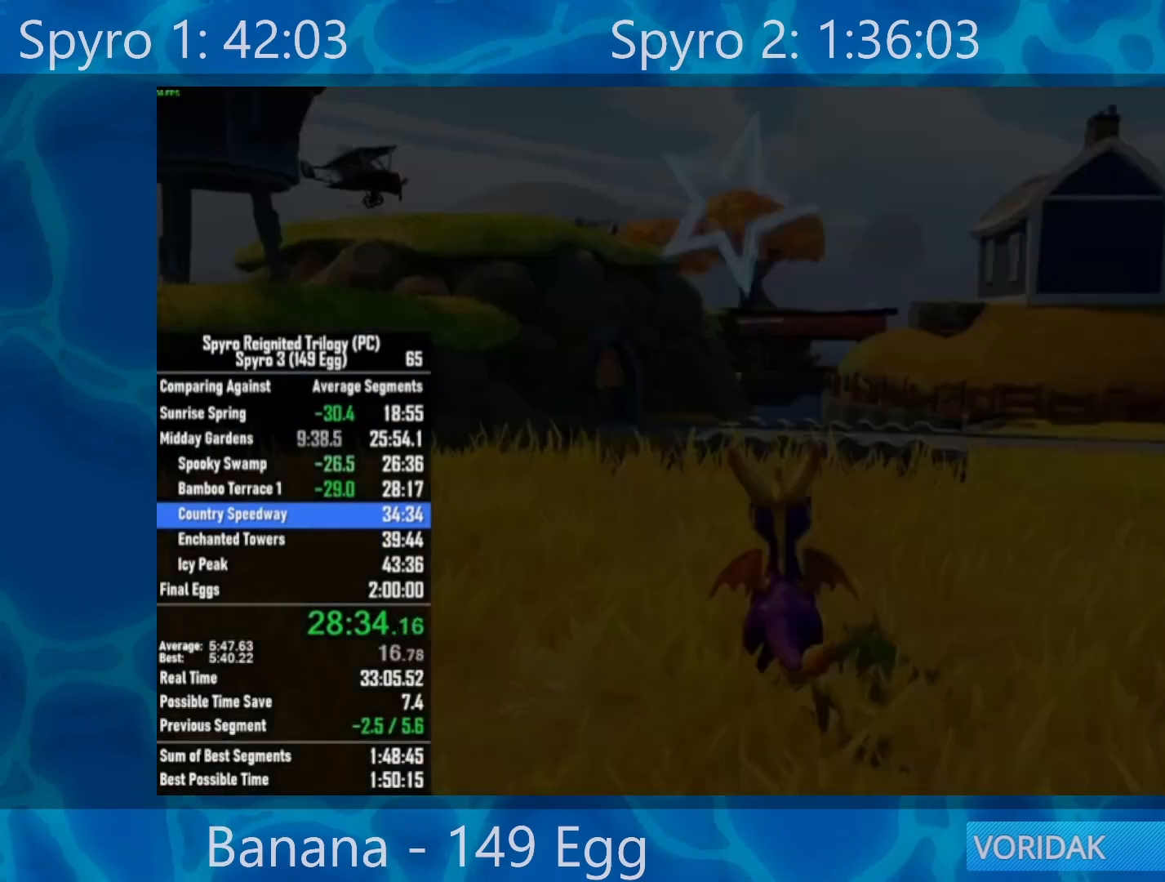
{"buttons": [], "left_stick": "center", "right_stick": "center", "events": [[67, "A", "up"], [100, "A", "down"], [167, "A", "up"], [300, "A", "down"], [367, "A", "up"], [433, "A", "down"], [500, "A", "up"]]}
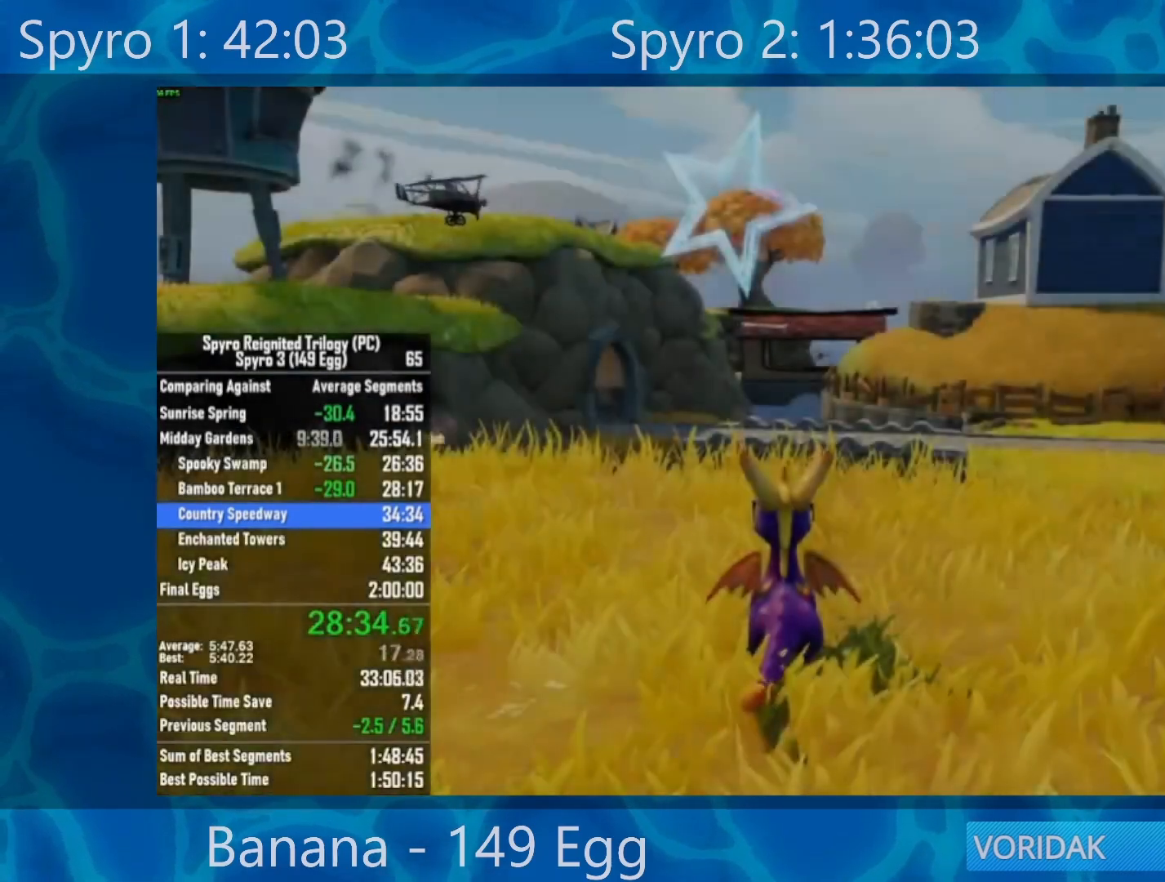
{"buttons": [], "left_stick": "center", "right_stick": "center", "events": [[83, "A", "down"], [133, "A", "up"], [267, "A", "down"], [333, "A", "up"], [383, "A", "down"], [467, "A", "up"]]}